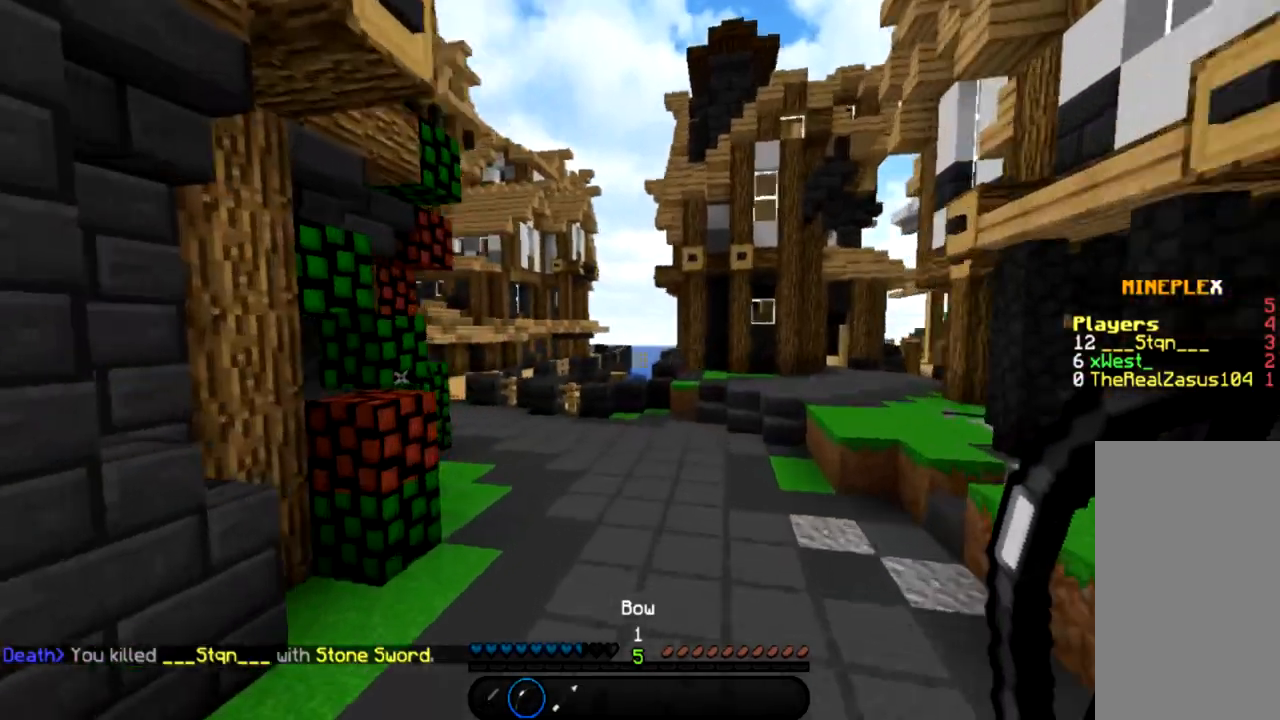
Gameplay with keyboard and mouse; each line is a JSON object with the keys and mouse buttons held at the frame after it. "events" lists presses ("down") and releases ("up") of "a", "d", "s", "space", "w", "mouse_left" and "mouse_right" between this image and that frame as [ms after this image, input, new state], when the widget could be followed in between. "mouse_left", "mouse_right" = the "left", "right" buttons of the "mouse" list. No other keys are recorded. Fast repeated clicks can show as one long hold. Mouse movement is not recorded.
{"keys": ["w"], "mouse": [], "events": [[100, "space", "down"], [200, "space", "up"], [333, "space", "down"], [467, "space", "up"]]}
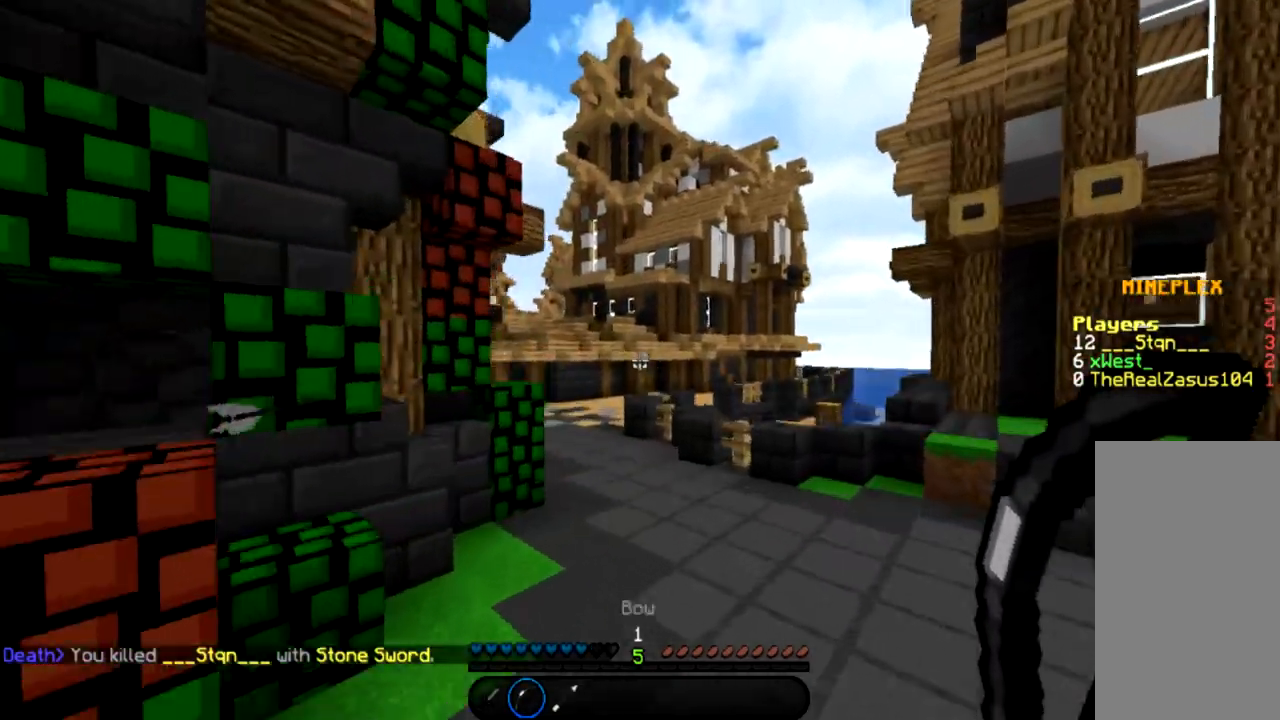
{"keys": ["w"], "mouse": ["left", "right"], "events": [[67, "space", "down"], [201, "space", "up"], [467, "mouse_left", "down"], [467, "mouse_right", "down"]]}
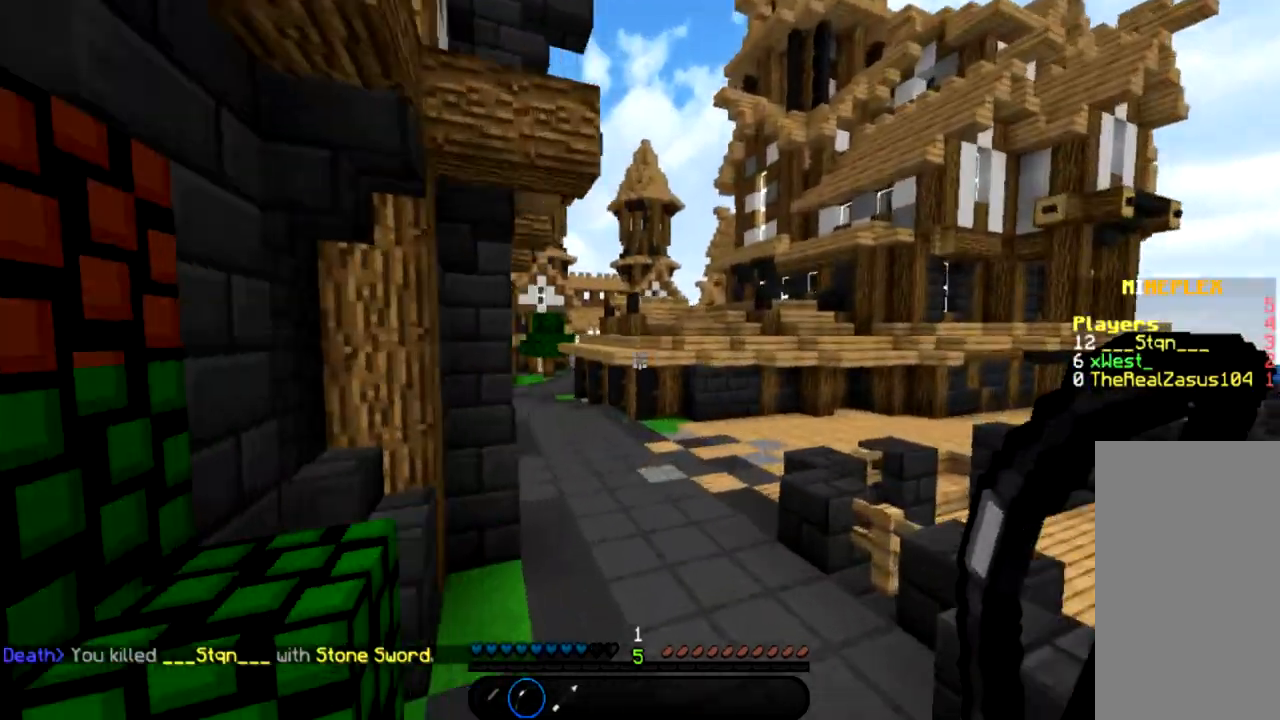
{"keys": ["w"], "mouse": ["left", "right"], "events": []}
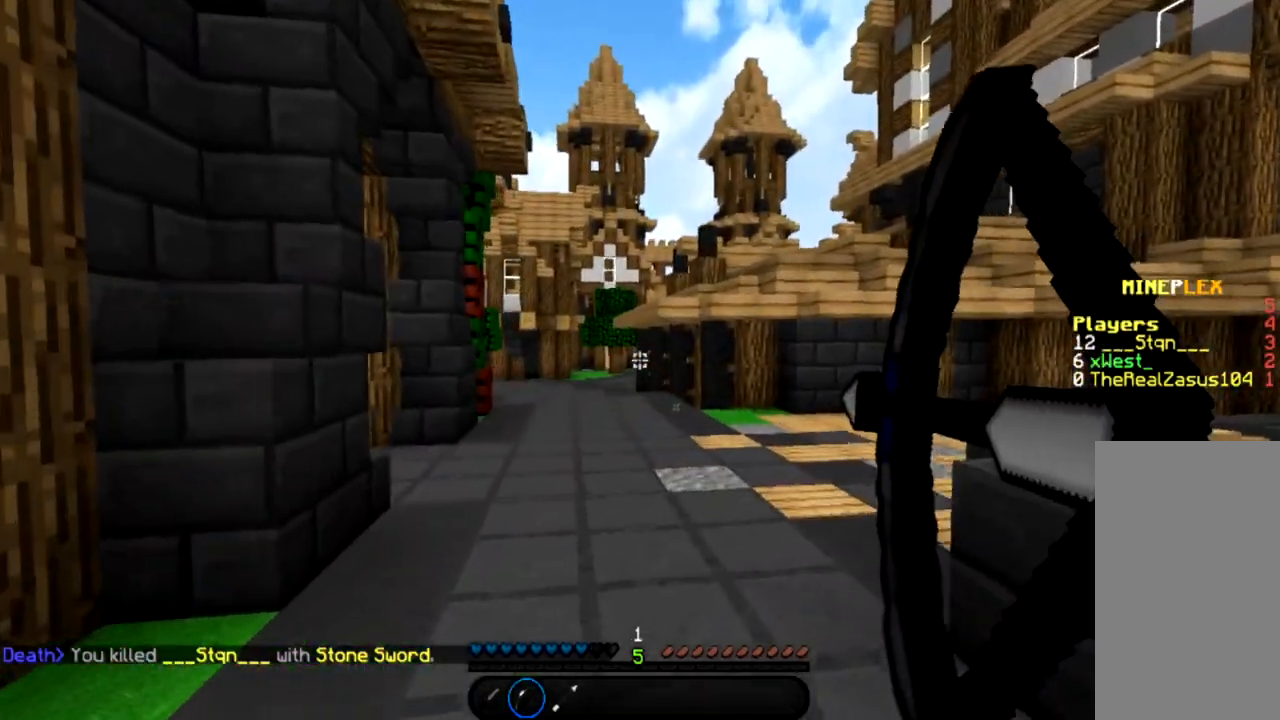
{"keys": ["d", "w"], "mouse": ["left", "right"], "events": [[234, "d", "down"]]}
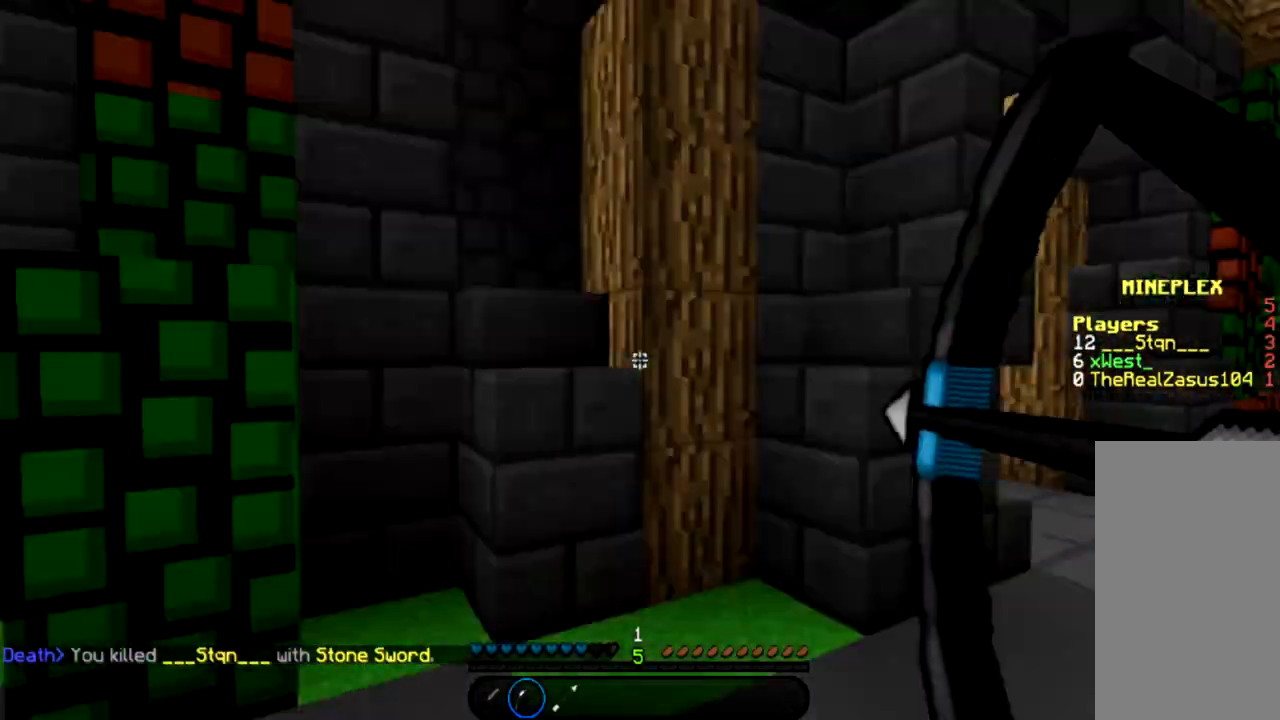
{"keys": ["a", "s"], "mouse": ["left", "right"], "events": [[167, "w", "up"], [300, "d", "up"], [400, "s", "down"], [434, "a", "down"]]}
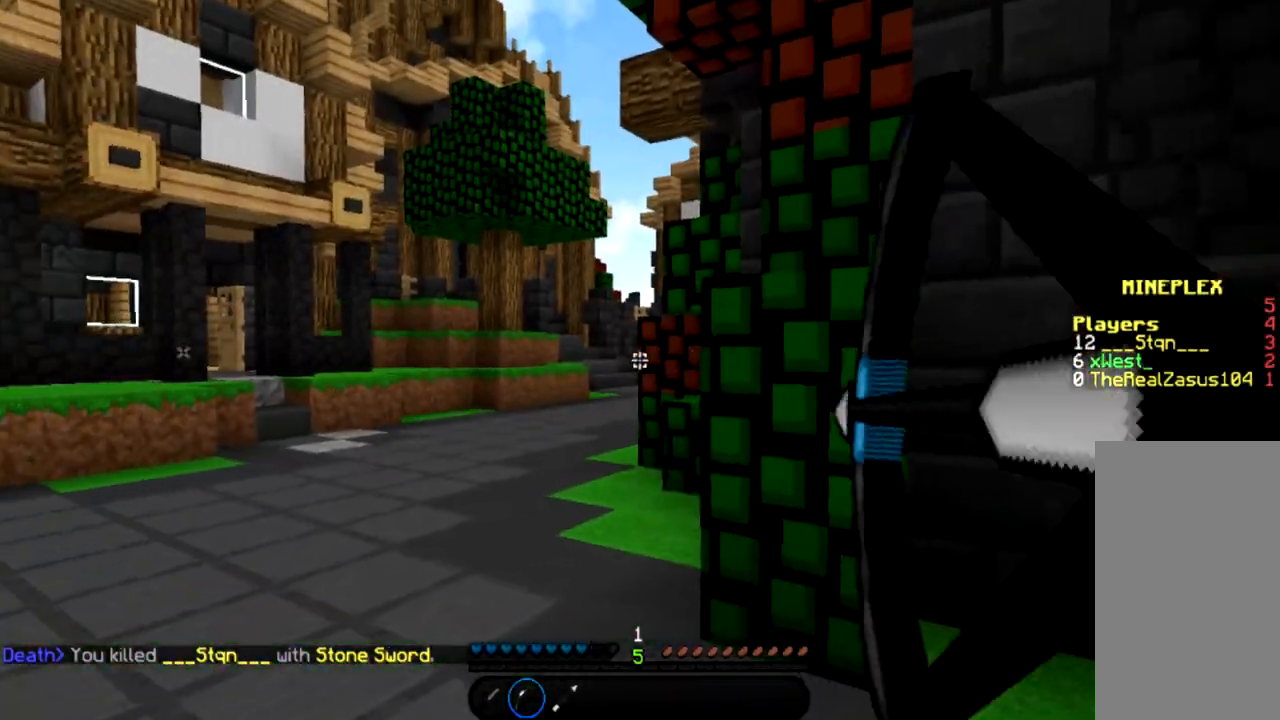
{"keys": ["s"], "mouse": ["left", "right"], "events": [[67, "a", "up"]]}
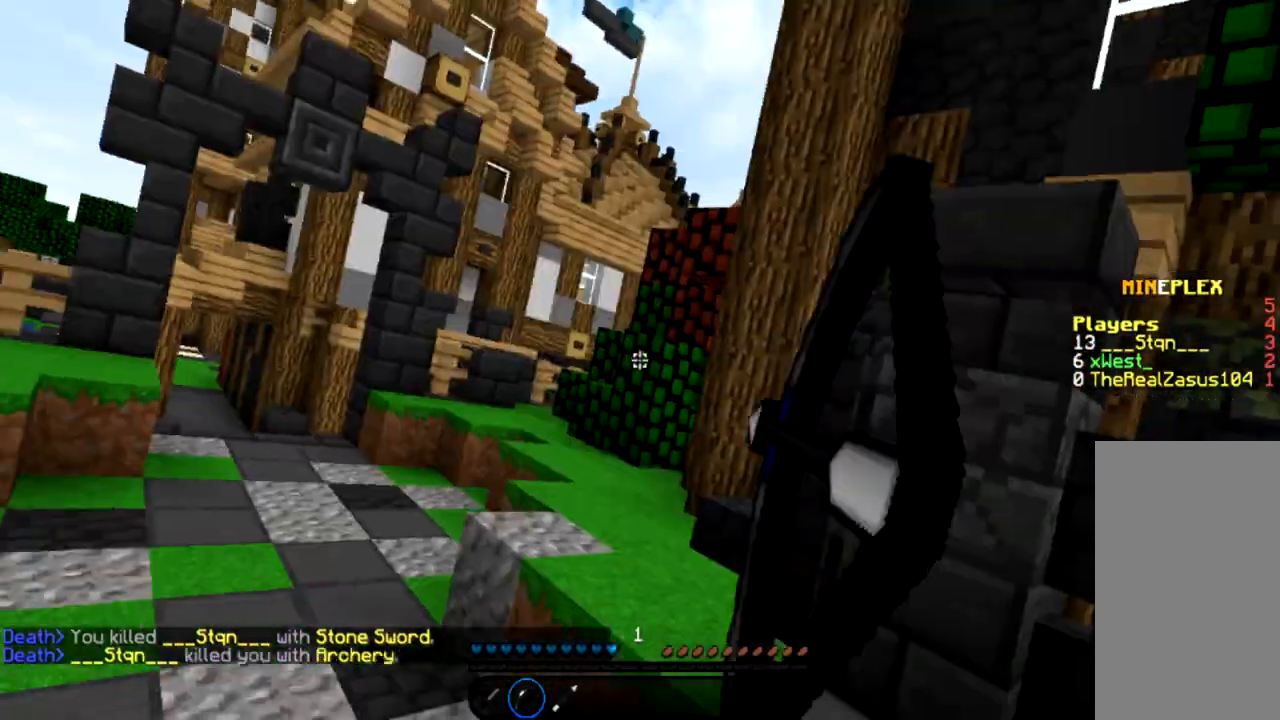
{"keys": ["s"], "mouse": ["left", "right"], "events": [[133, "d", "down"], [500, "d", "up"]]}
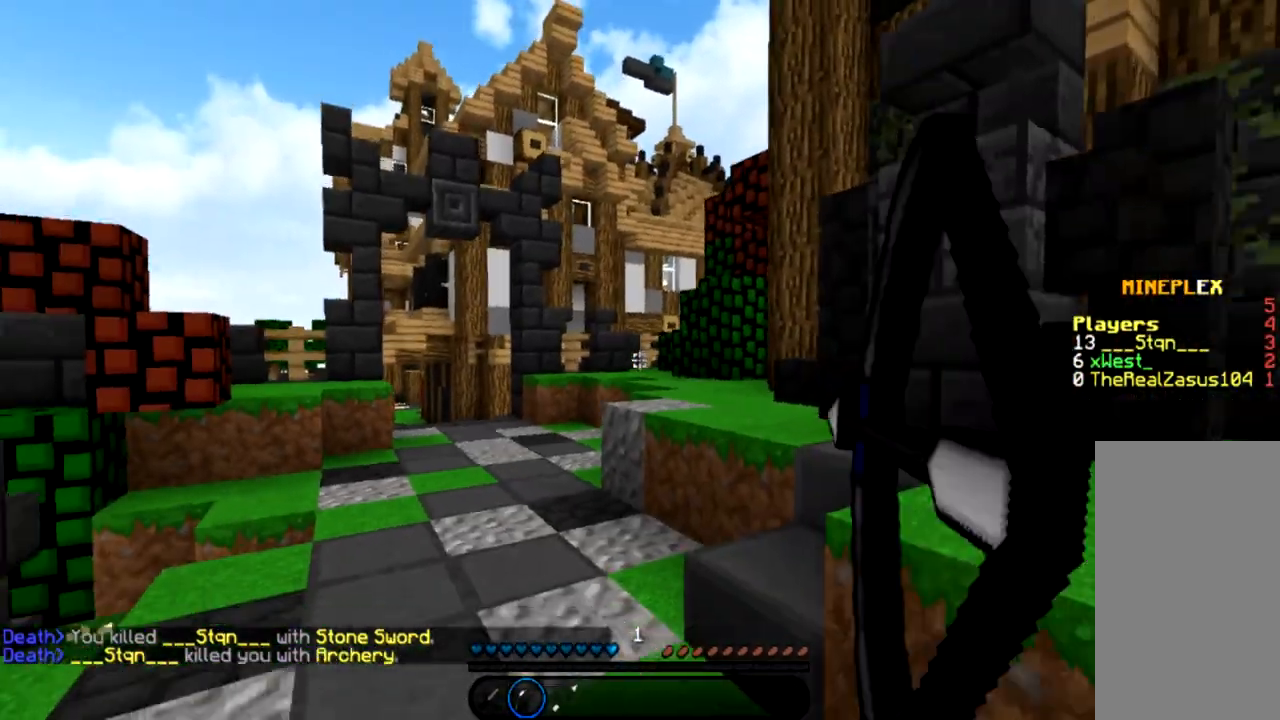
{"keys": ["w"], "mouse": ["left", "right"], "events": [[34, "s", "up"], [167, "a", "down"], [167, "w", "down"], [267, "a", "up"]]}
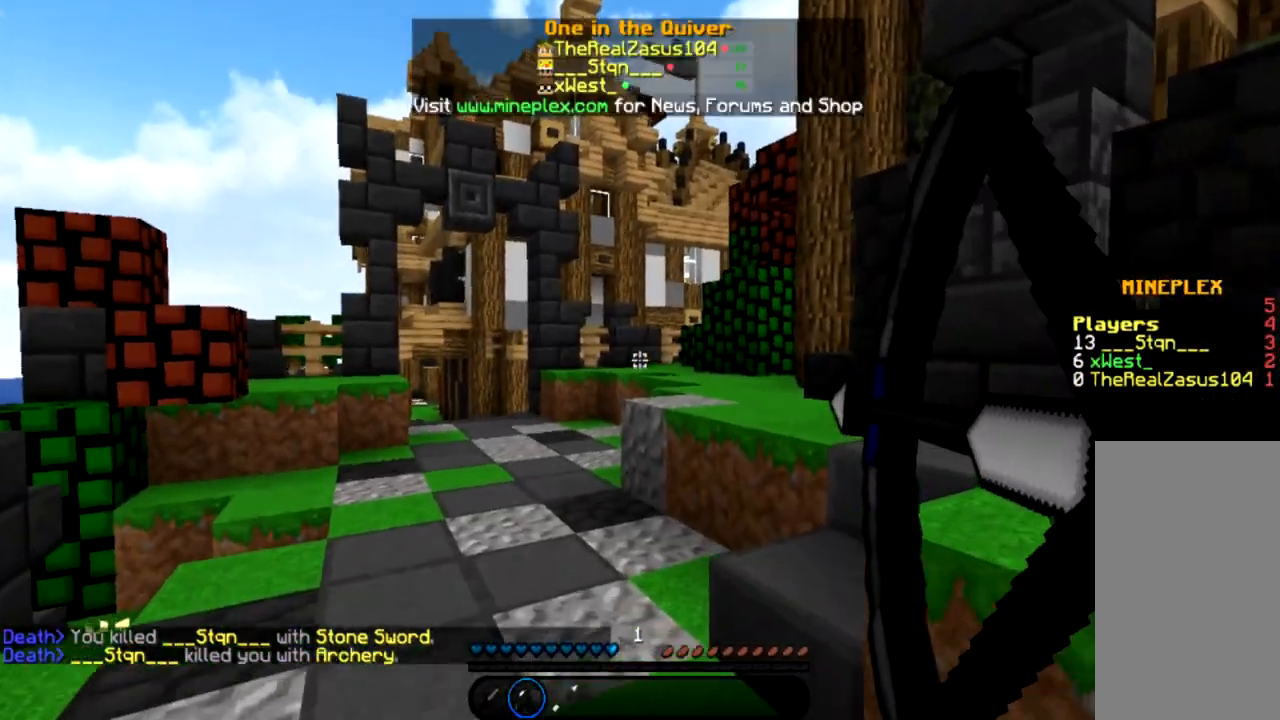
{"keys": ["w"], "mouse": ["left", "right"], "events": []}
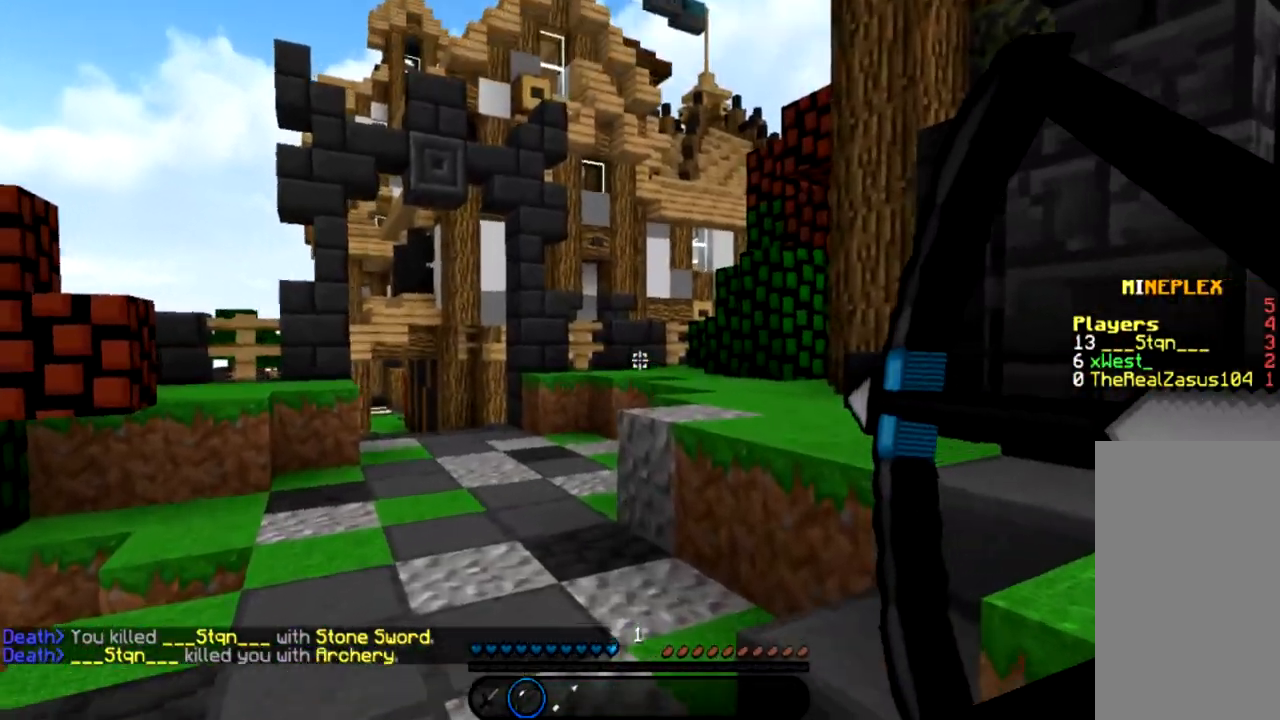
{"keys": ["w"], "mouse": [], "events": [[334, "mouse_left", "up"], [334, "mouse_right", "up"]]}
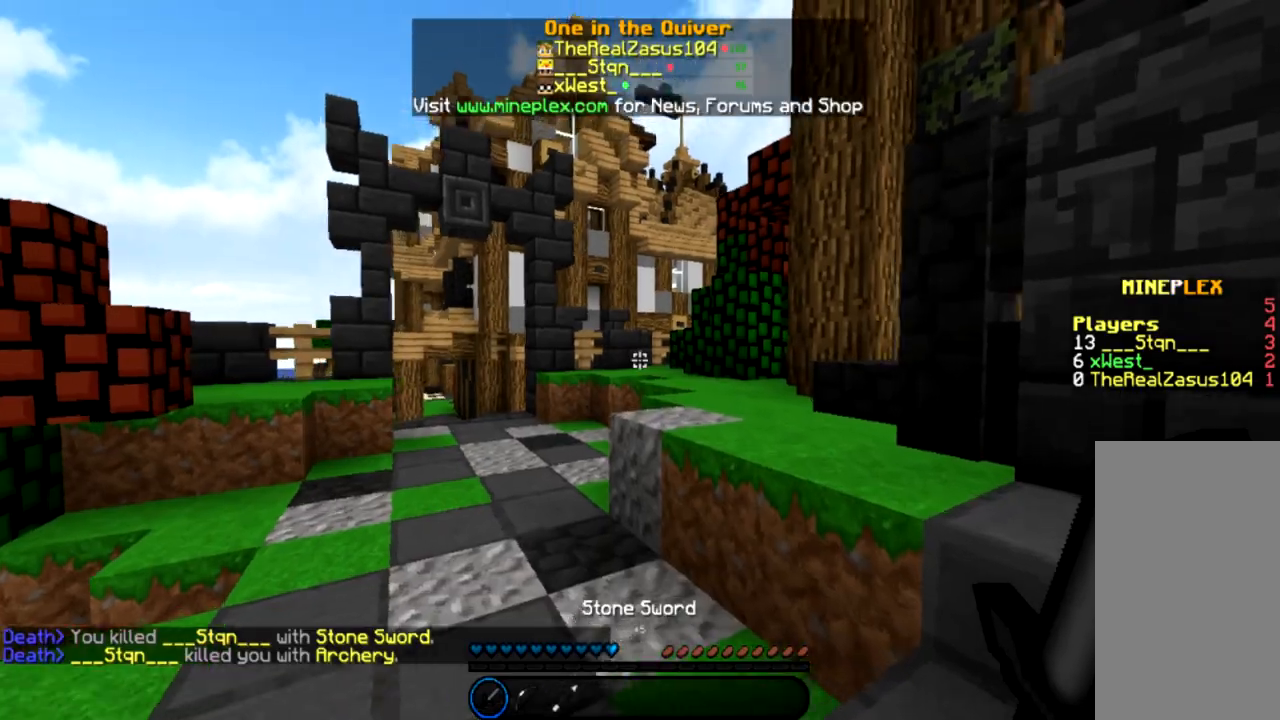
{"keys": ["w"], "mouse": [], "events": [[67, "space", "down"], [167, "space", "up"], [300, "space", "down"], [400, "space", "up"]]}
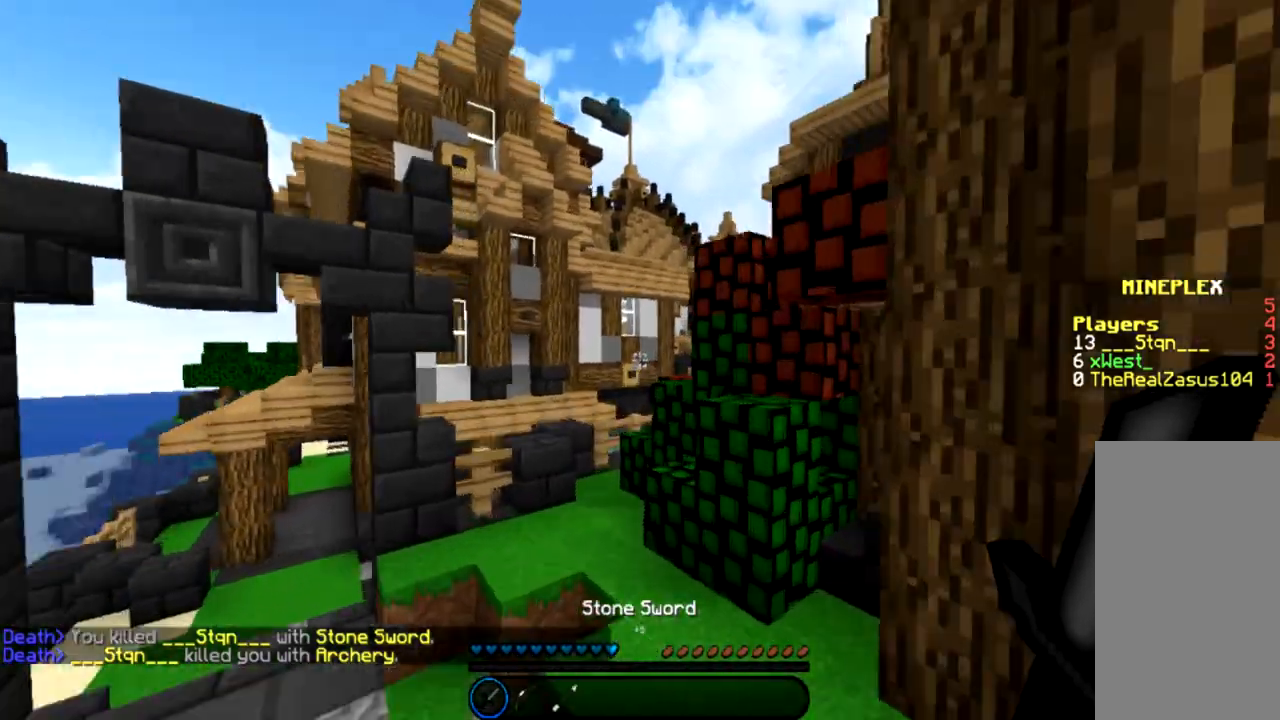
{"keys": ["space", "w"], "mouse": [], "events": [[467, "space", "down"]]}
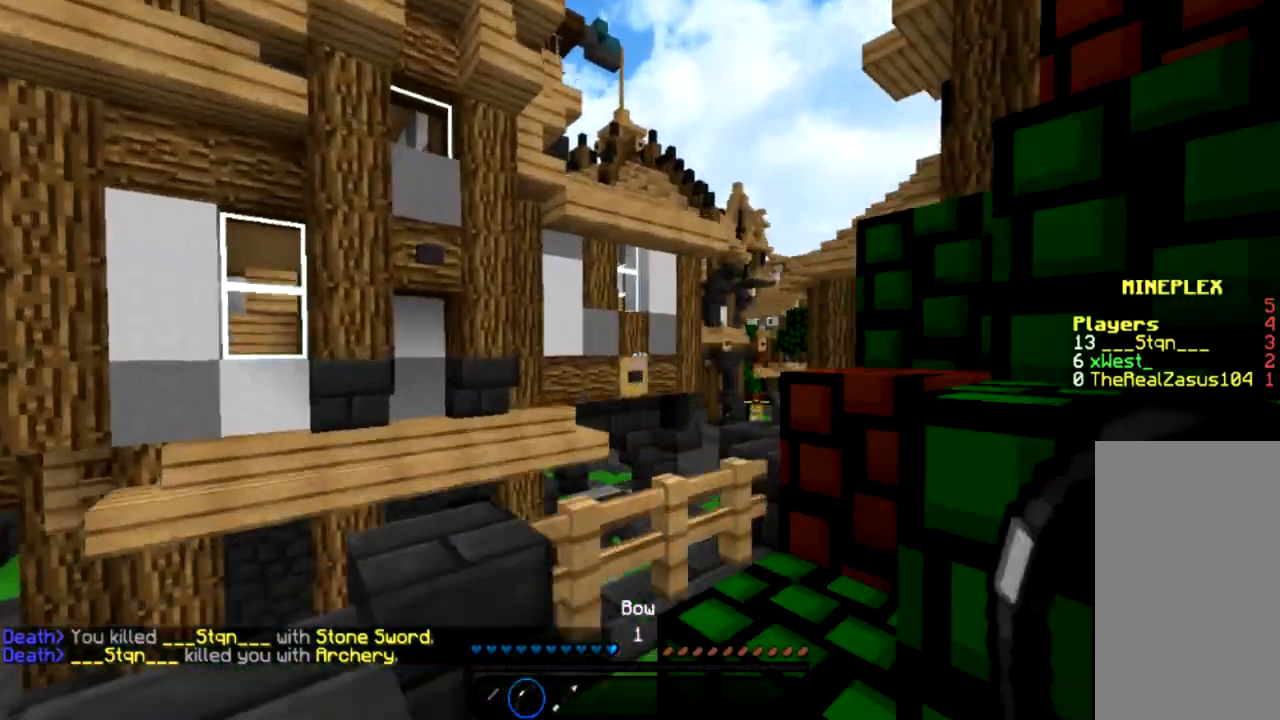
{"keys": ["w"], "mouse": [], "events": [[33, "space", "up"], [167, "space", "down"], [267, "space", "up"]]}
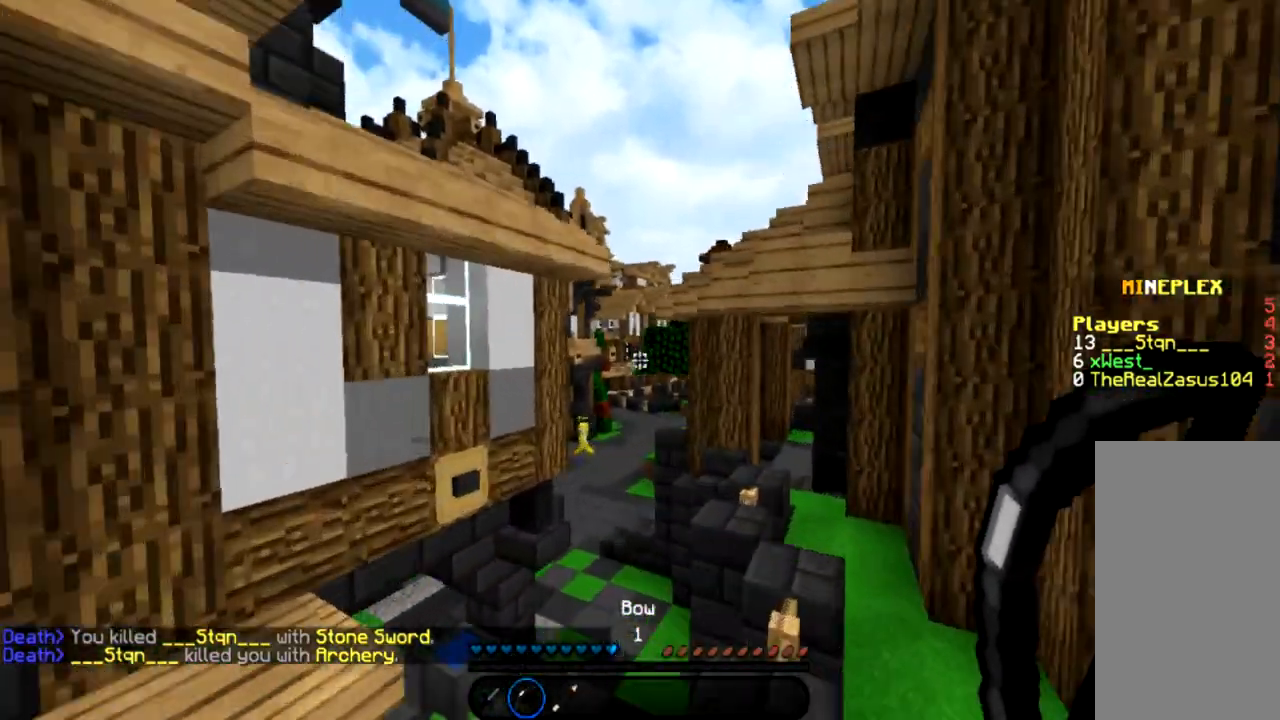
{"keys": ["w"], "mouse": ["left", "right"], "events": [[301, "mouse_left", "down"], [301, "mouse_right", "down"]]}
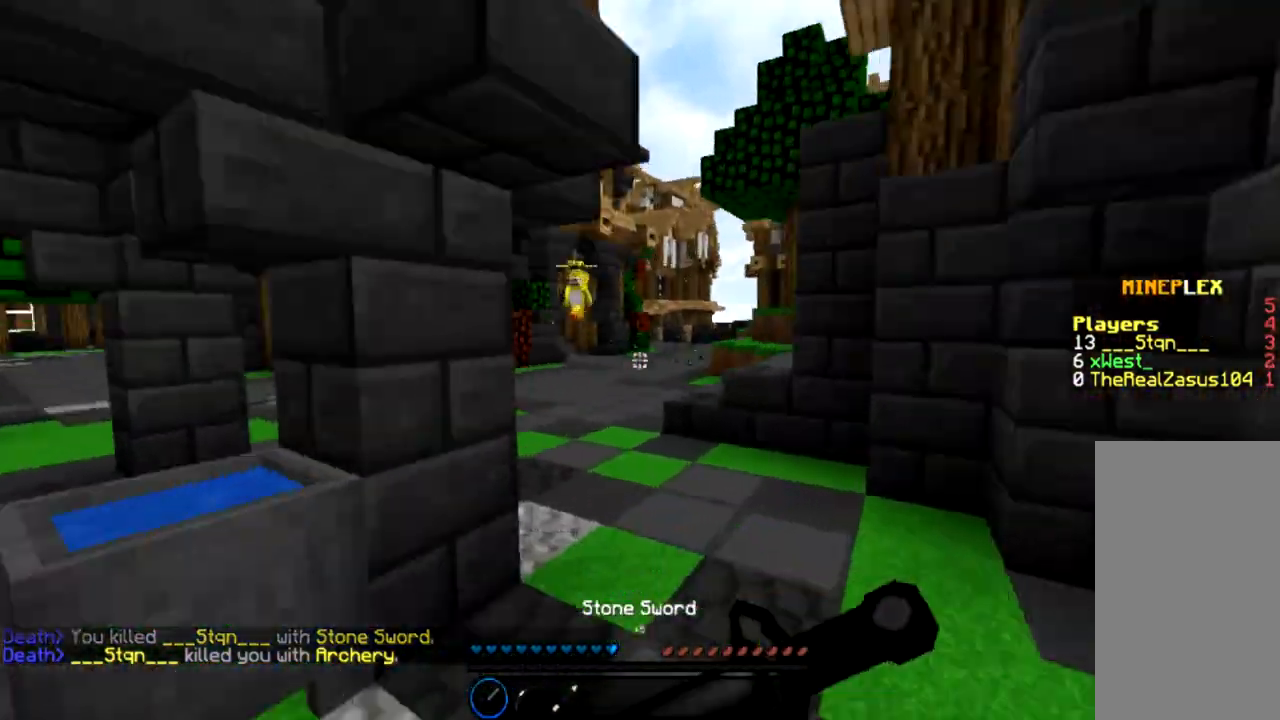
{"keys": ["d", "w"], "mouse": ["left", "right"], "events": [[100, "d", "down"]]}
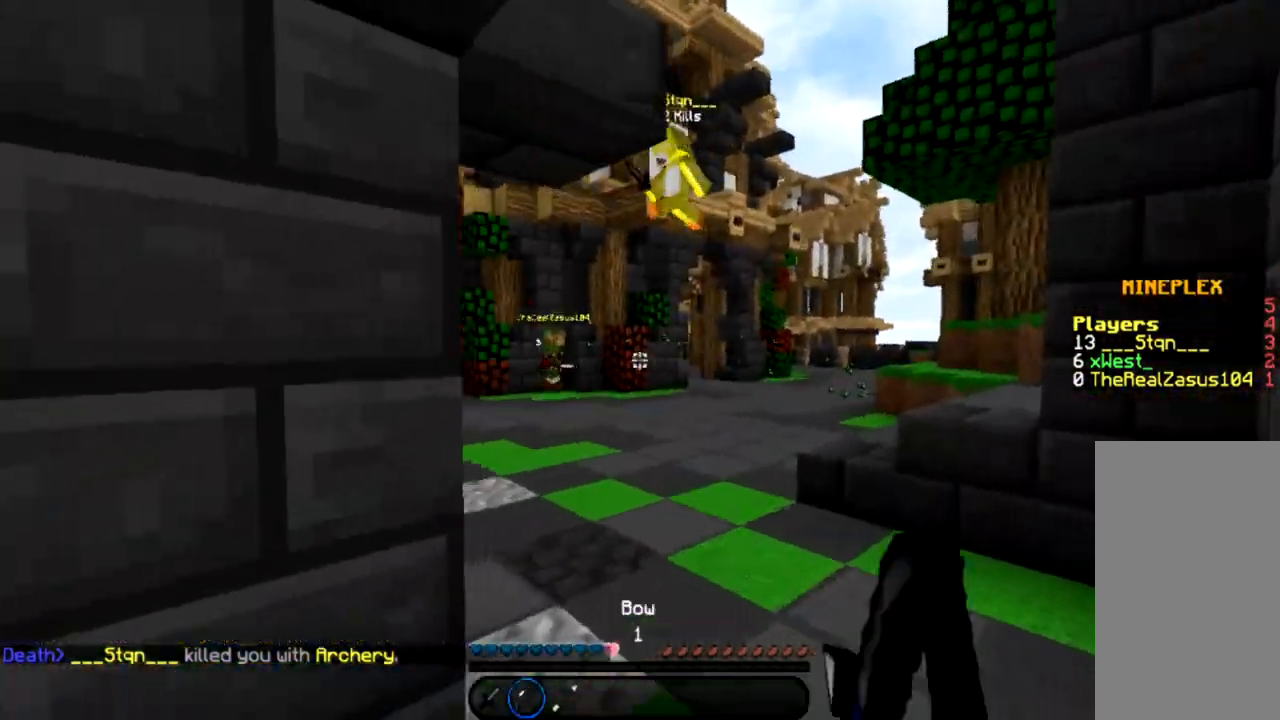
{"keys": ["w"], "mouse": ["left", "right"], "events": [[367, "d", "up"]]}
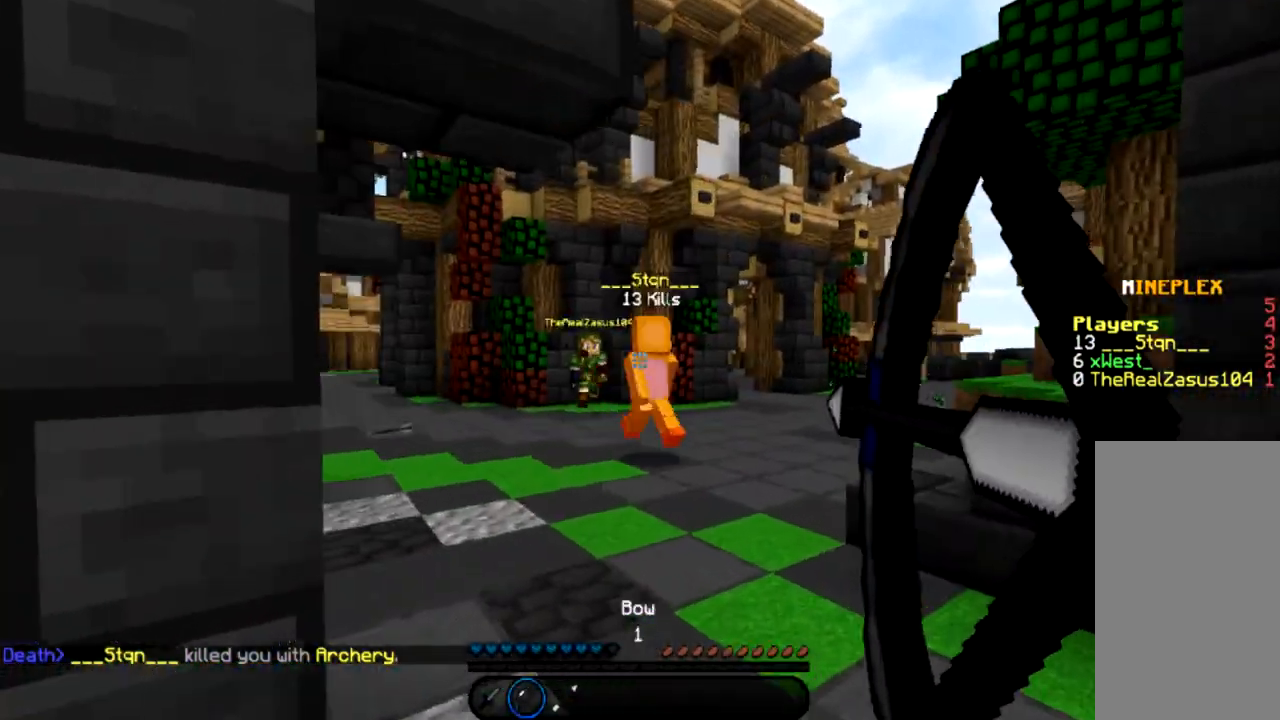
{"keys": ["s"], "mouse": ["left", "right"], "events": [[300, "w", "up"], [400, "s", "down"]]}
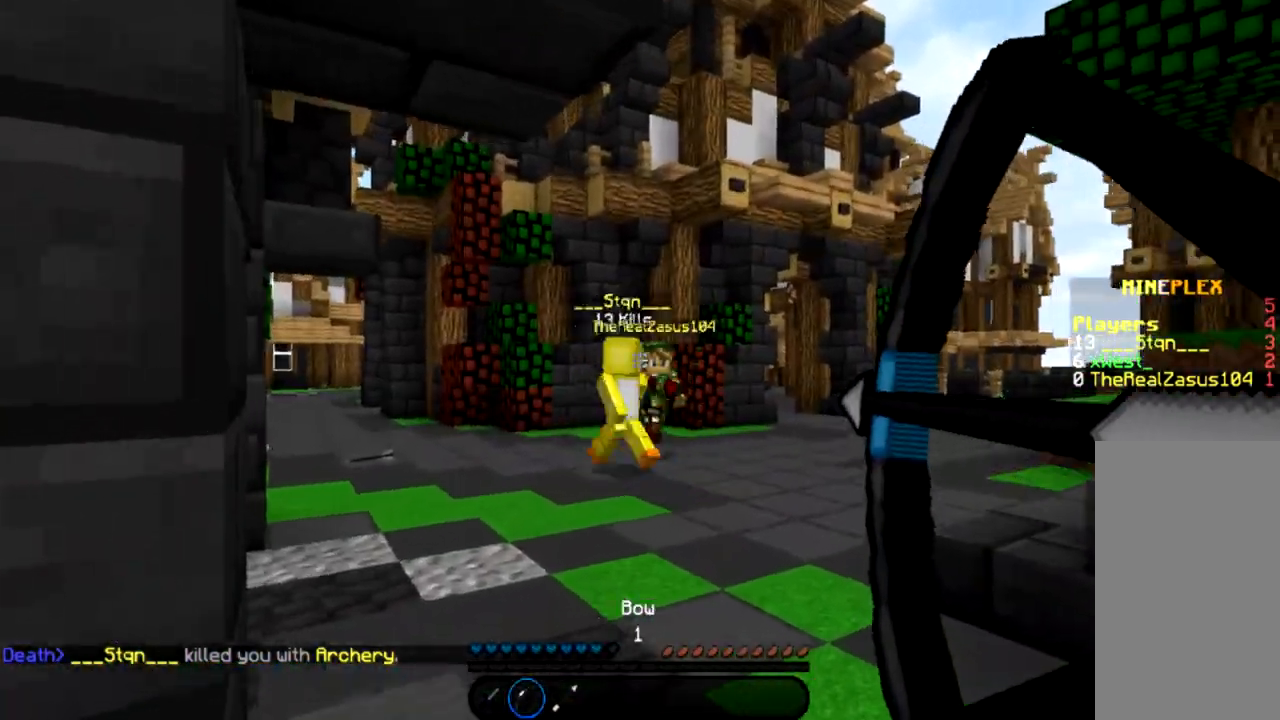
{"keys": [], "mouse": ["left", "right"], "events": [[167, "mouse_left", "up"], [200, "mouse_right", "up"], [367, "mouse_left", "down"], [367, "mouse_right", "down"], [367, "s", "up"]]}
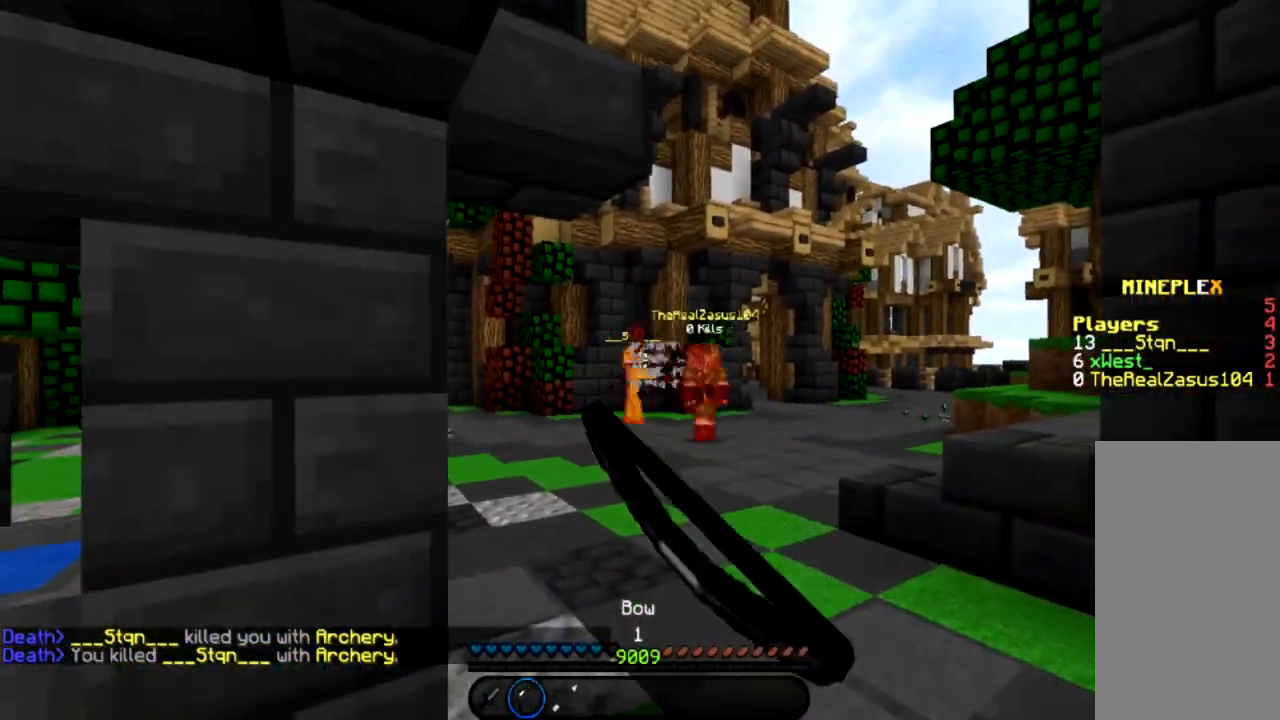
{"keys": ["w"], "mouse": ["left", "right"], "events": [[233, "w", "down"]]}
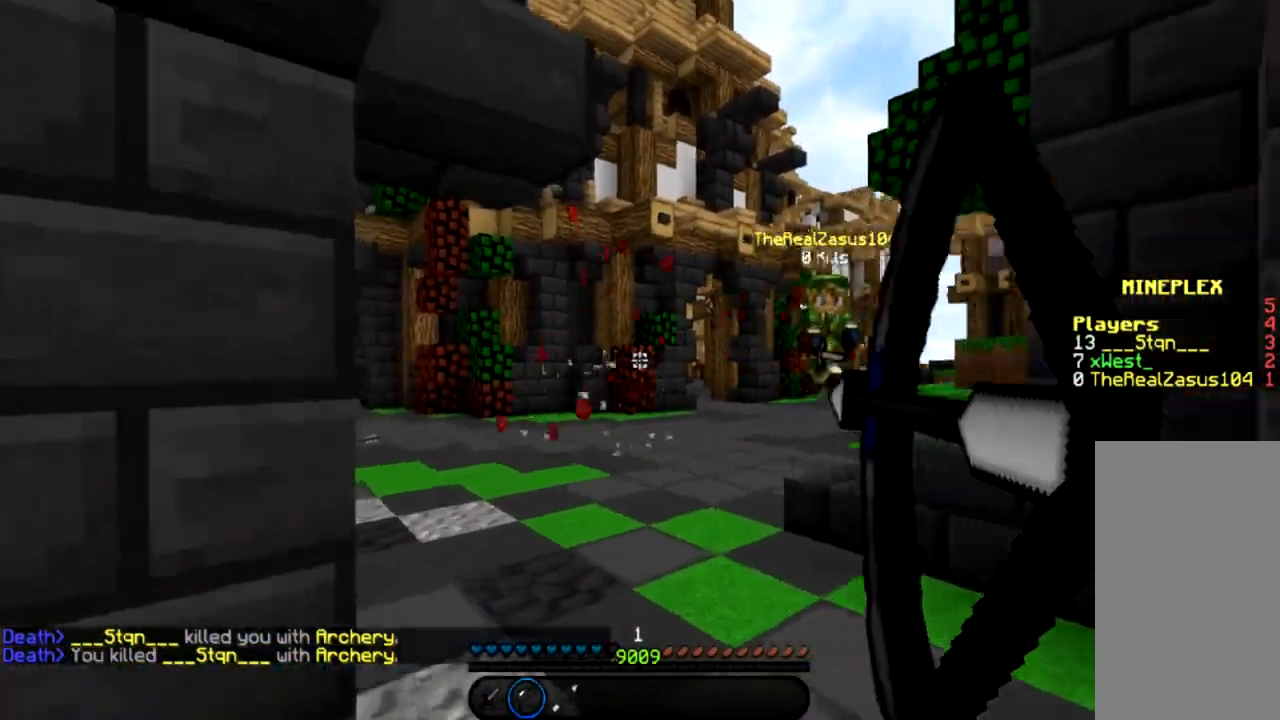
{"keys": ["s"], "mouse": ["left"], "events": [[100, "a", "down"], [301, "w", "up"], [367, "mouse_right", "up"], [401, "mouse_left", "up"], [467, "s", "down"], [501, "a", "up"], [501, "mouse_left", "down"]]}
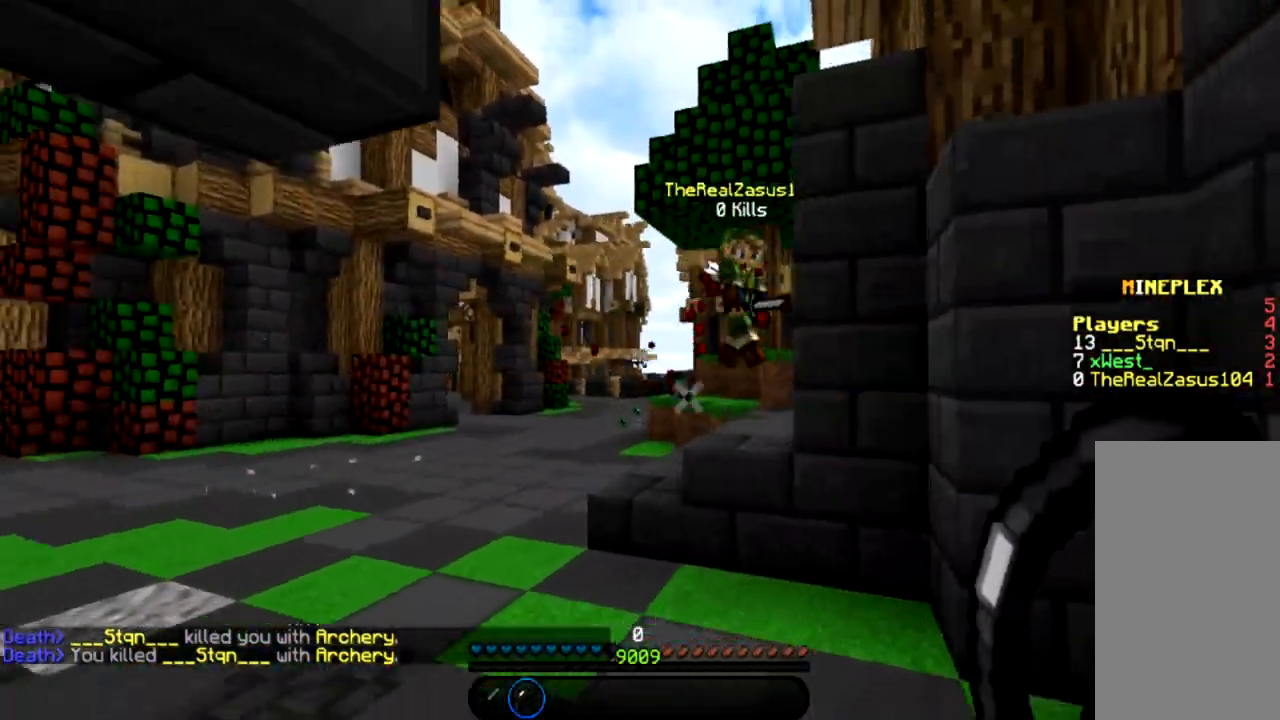
{"keys": ["w"], "mouse": [], "events": [[33, "mouse_right", "down"], [200, "a", "down"], [200, "s", "up"], [267, "w", "down"], [300, "a", "up"], [333, "mouse_left", "up"], [333, "mouse_right", "up"]]}
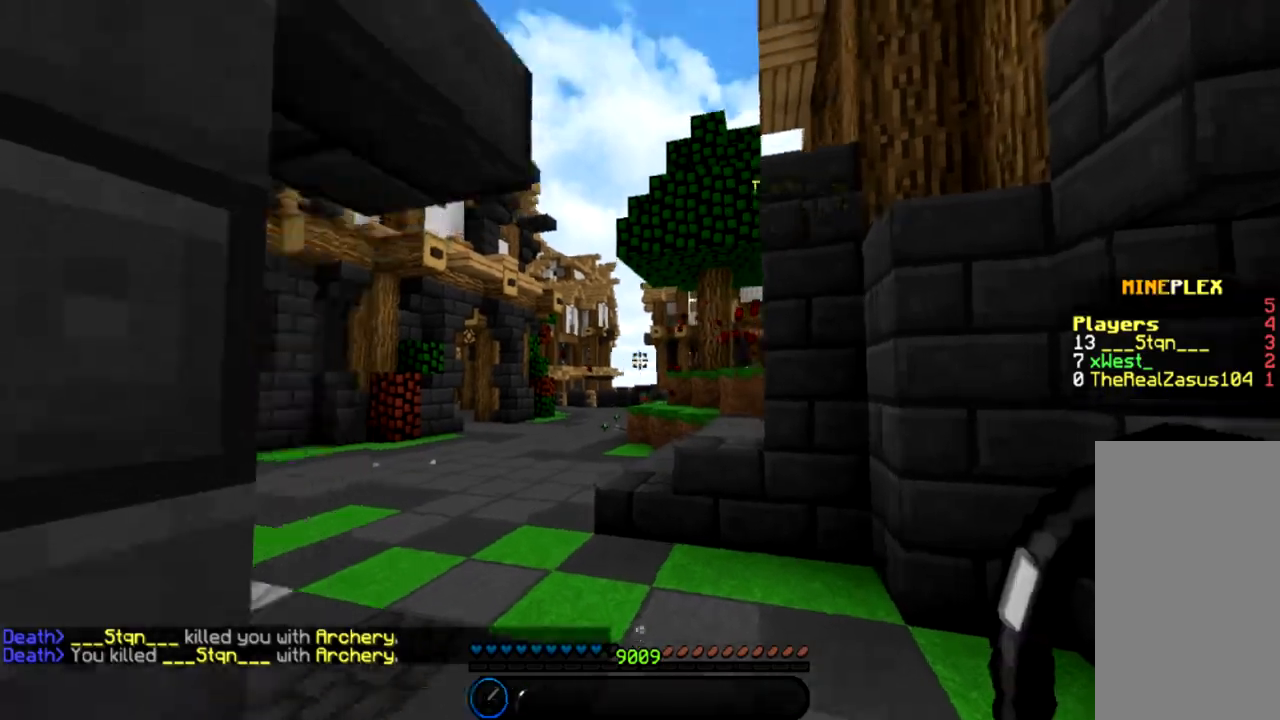
{"keys": ["space", "w"], "mouse": [], "events": [[301, "space", "down"], [401, "space", "up"], [501, "space", "down"]]}
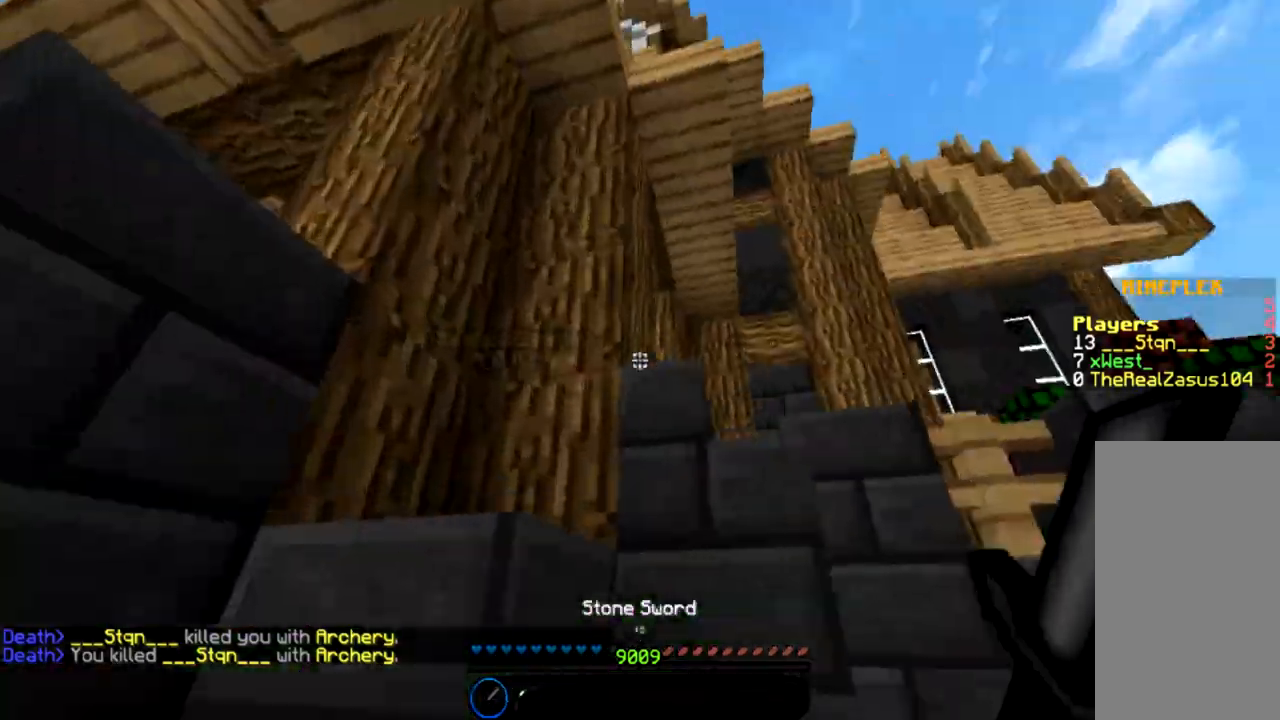
{"keys": ["w"], "mouse": ["left"], "events": [[100, "space", "up"], [233, "mouse_left", "down"], [400, "mouse_left", "up"], [467, "mouse_left", "down"]]}
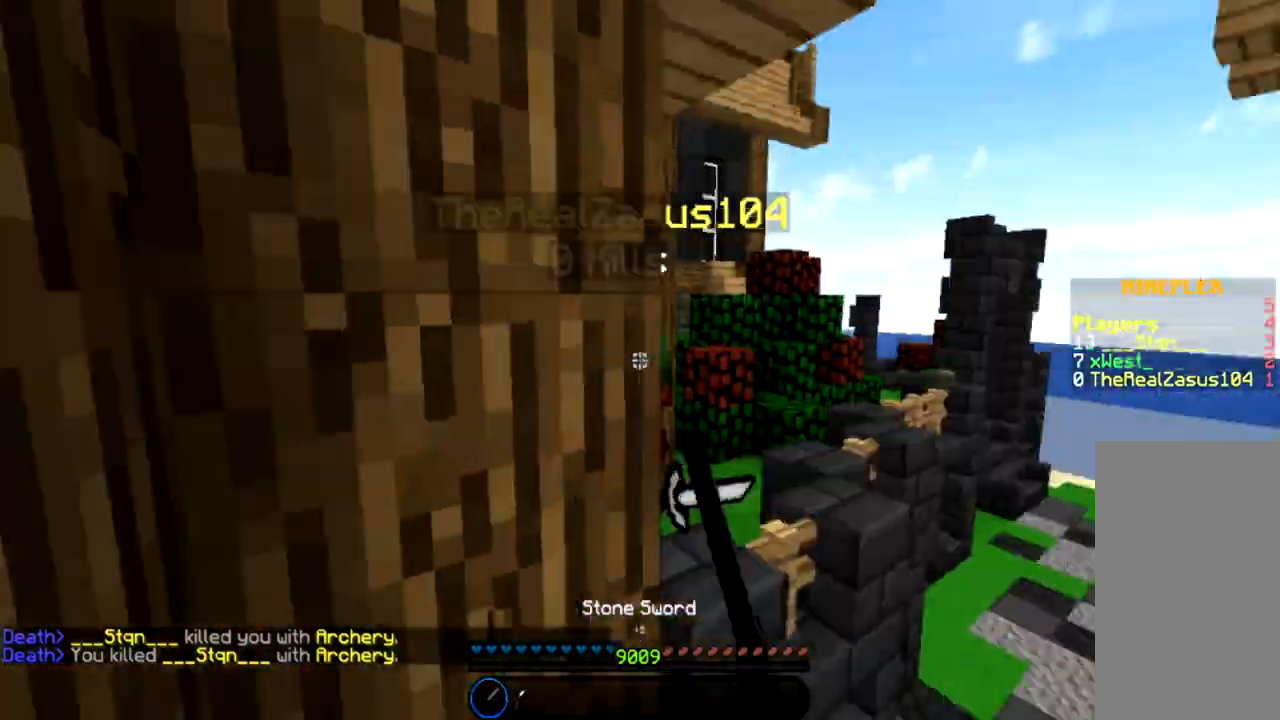
{"keys": ["w"], "mouse": ["left"], "events": [[100, "d", "down"], [100, "mouse_left", "up"], [234, "d", "up"], [234, "mouse_left", "down"]]}
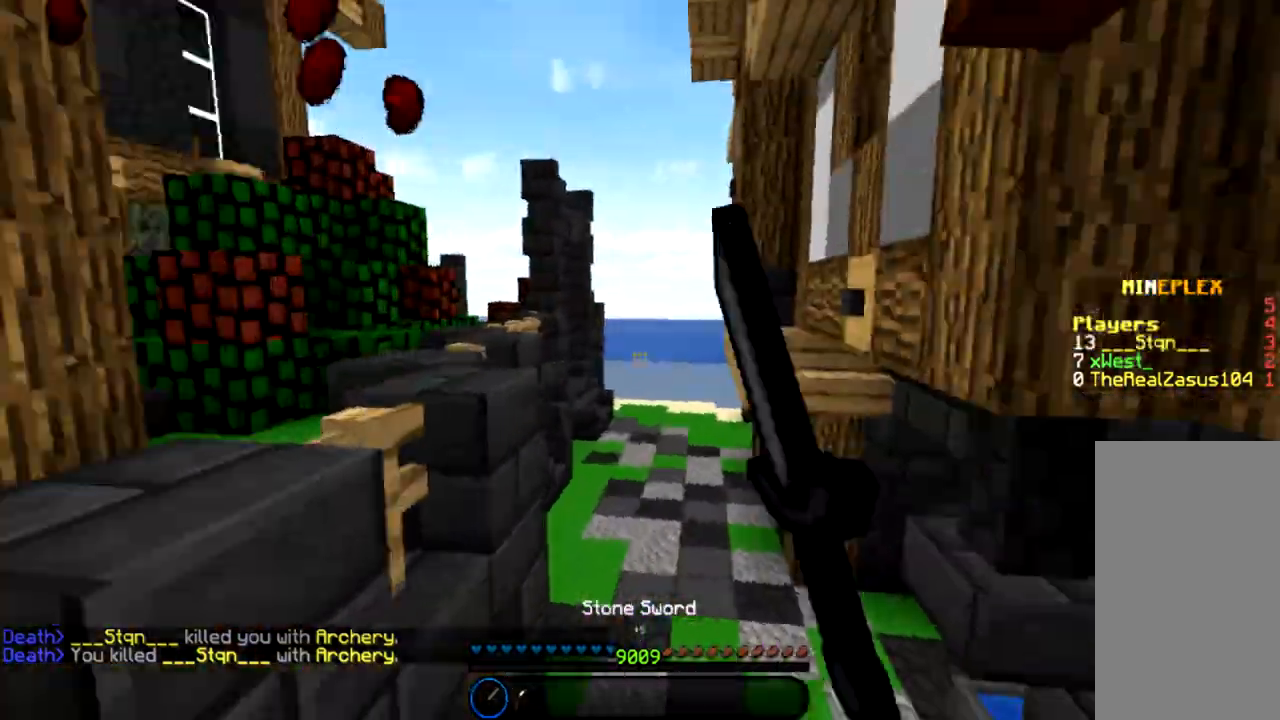
{"keys": ["d", "w"], "mouse": ["left"], "events": [[400, "d", "down"]]}
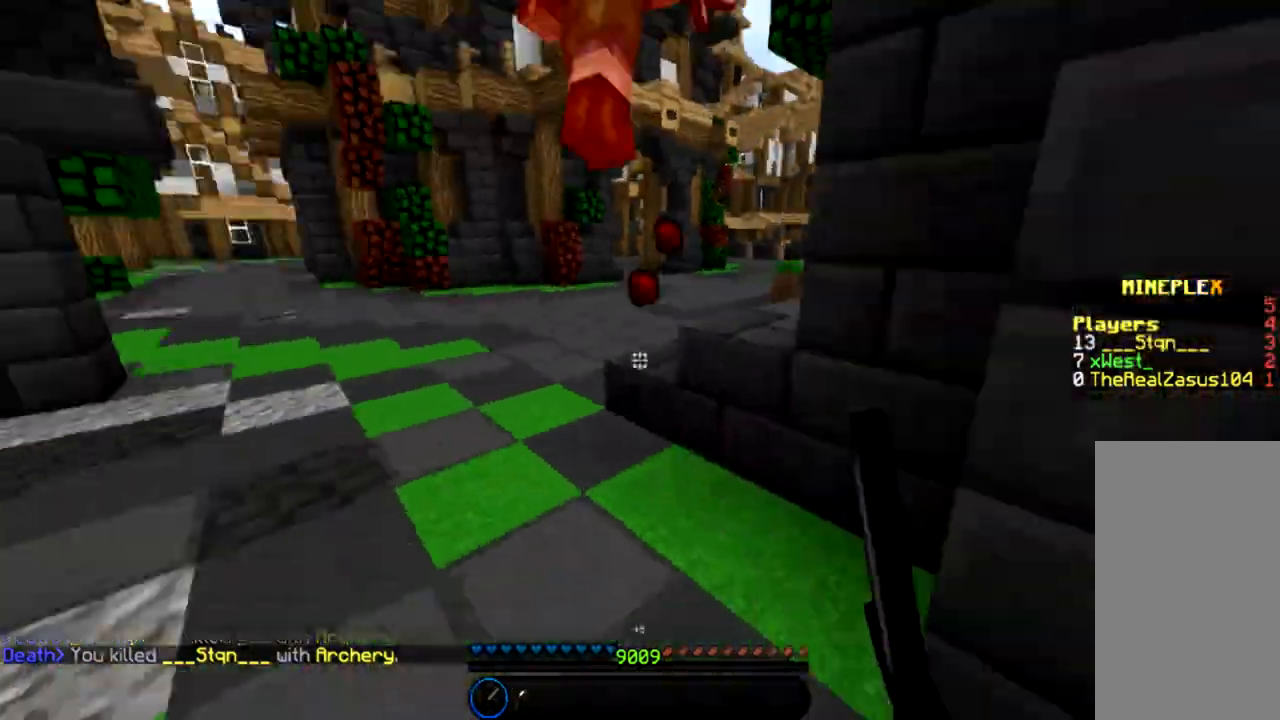
{"keys": ["w"], "mouse": ["left"], "events": [[134, "d", "up"], [301, "mouse_left", "up"], [367, "mouse_left", "down"]]}
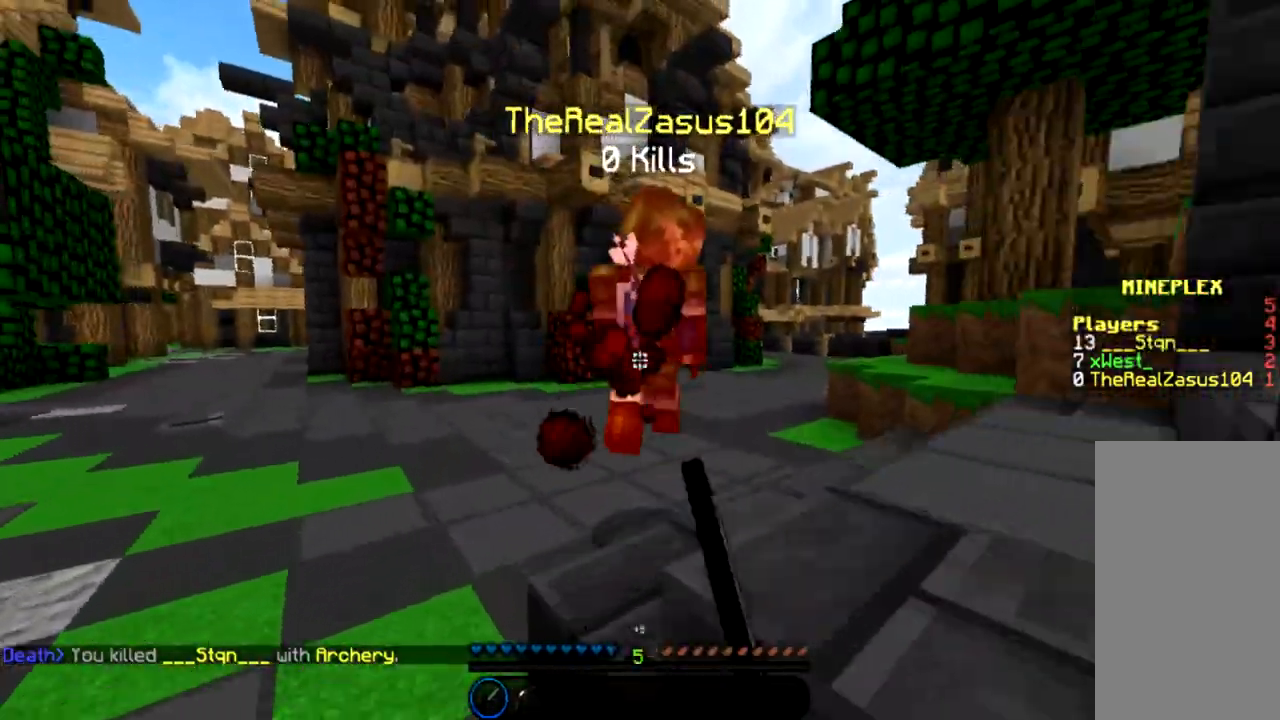
{"keys": ["space", "w"], "mouse": [], "events": [[67, "mouse_left", "up"], [100, "a", "down"], [133, "mouse_left", "down"], [200, "mouse_left", "up"], [267, "a", "up"], [267, "mouse_left", "down"], [367, "mouse_left", "up"], [467, "space", "down"]]}
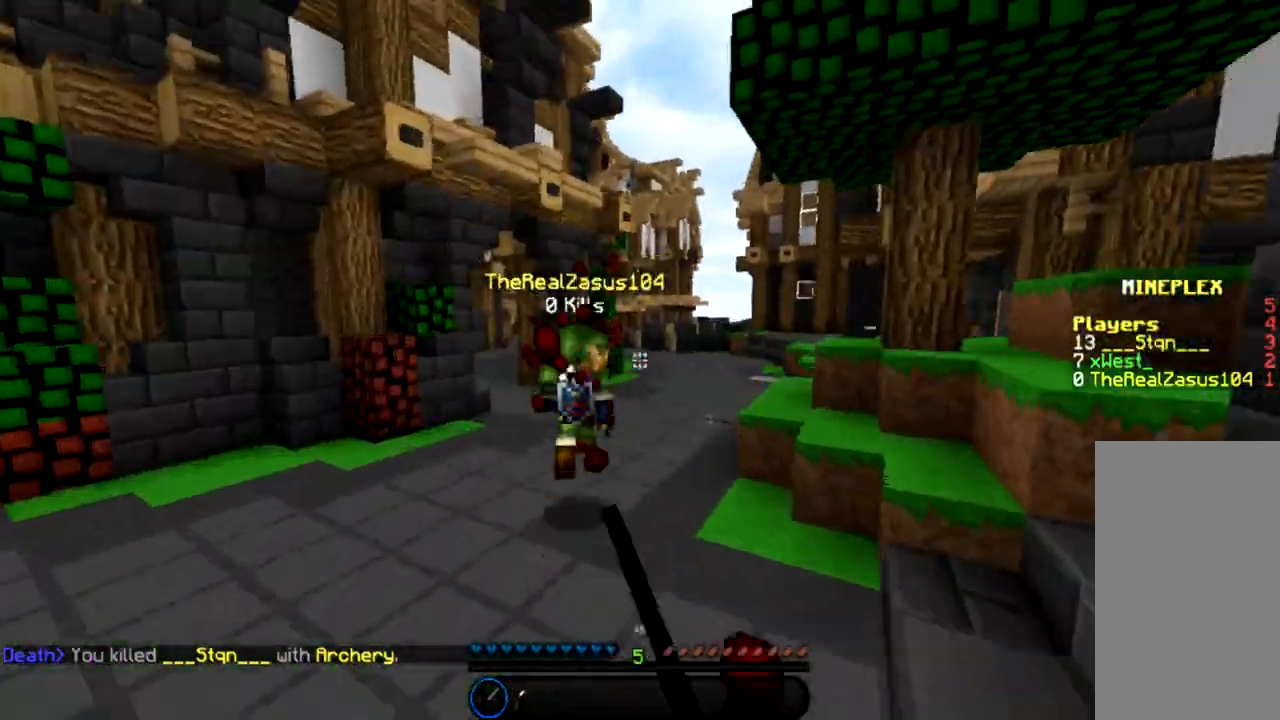
{"keys": ["w"], "mouse": ["left"], "events": [[34, "space", "up"], [134, "space", "down"], [234, "space", "up"], [501, "mouse_left", "down"]]}
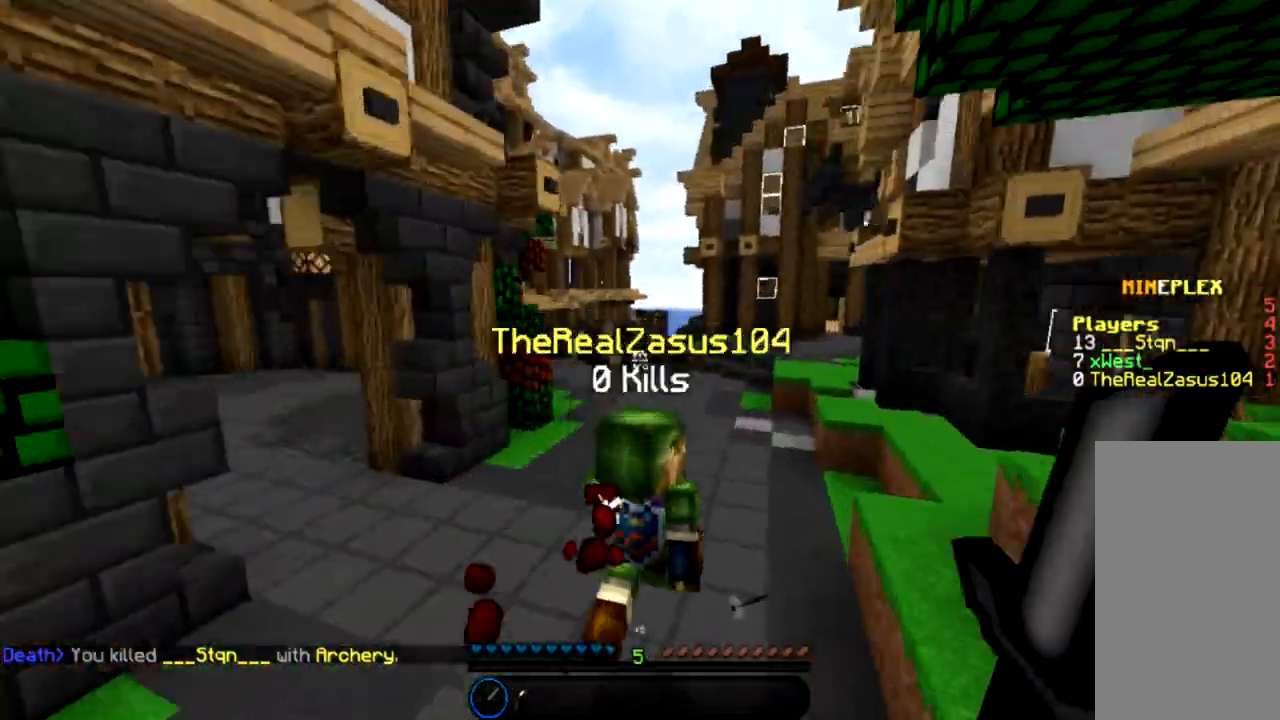
{"keys": ["w"], "mouse": ["left"], "events": [[100, "mouse_left", "up"], [200, "mouse_left", "down"], [267, "mouse_left", "up"], [333, "mouse_left", "down"]]}
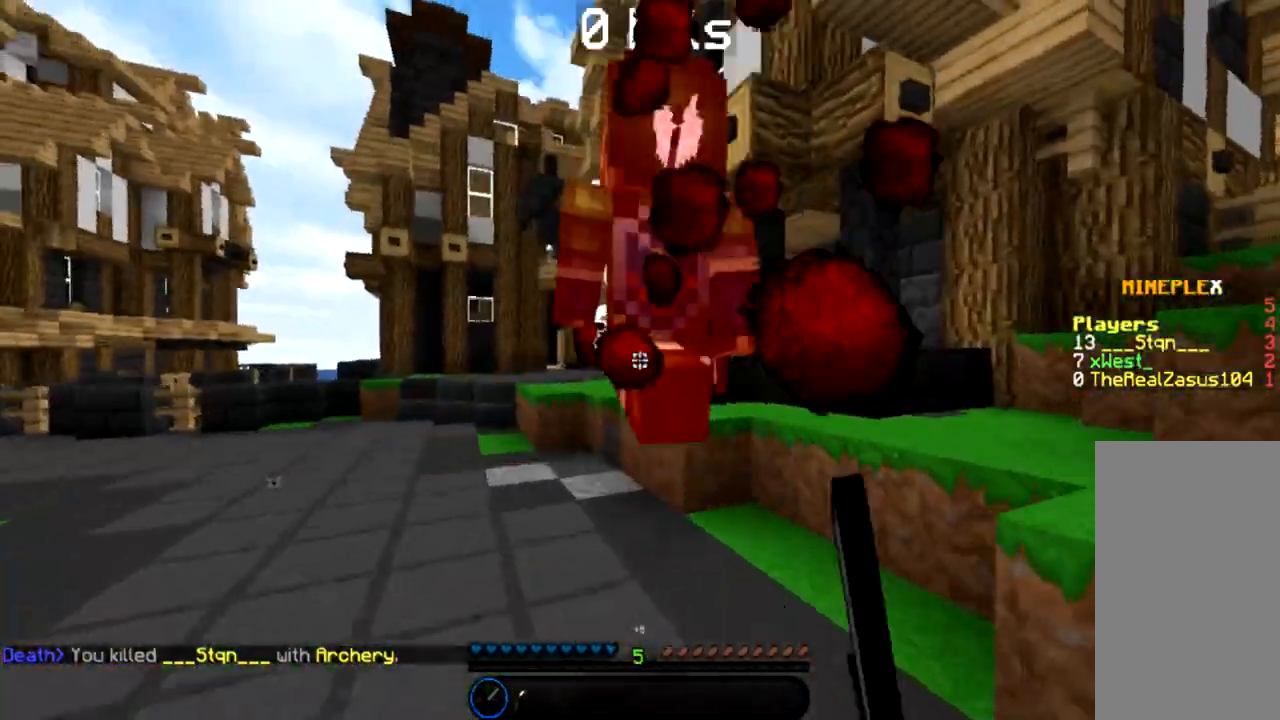
{"keys": ["w"], "mouse": ["left"], "events": [[167, "mouse_left", "up"], [234, "mouse_left", "down"]]}
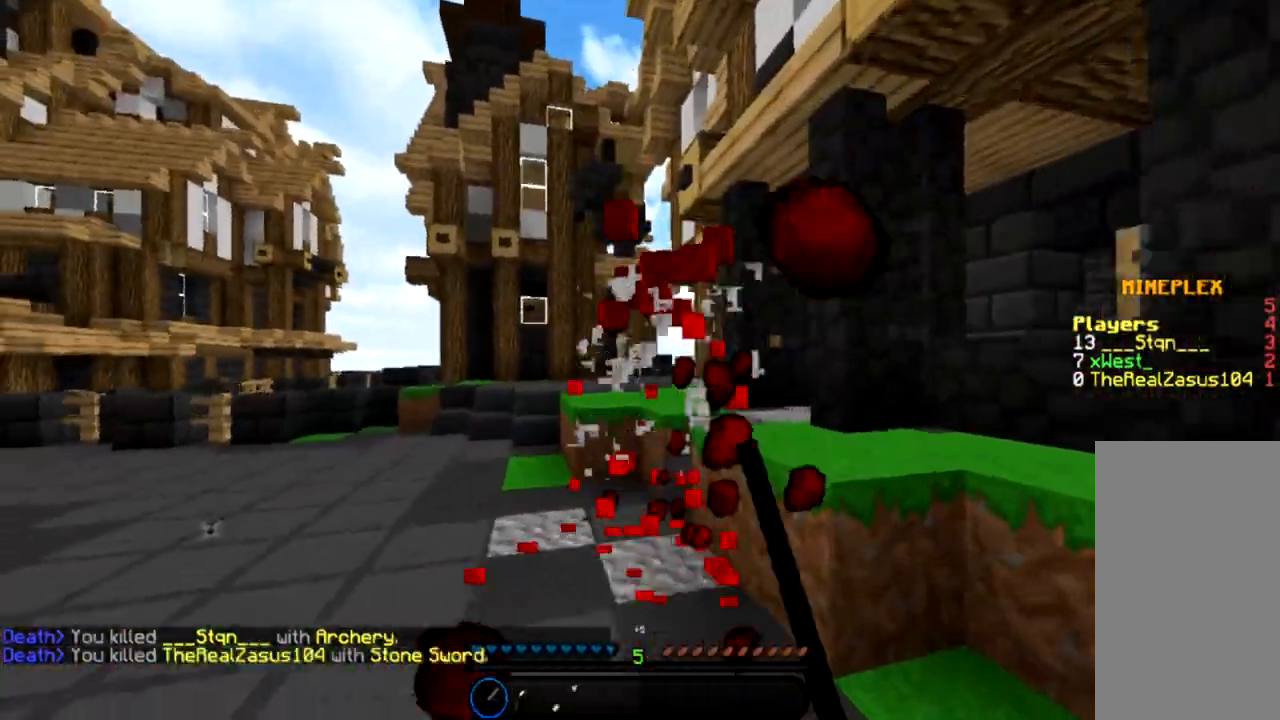
{"keys": ["w"], "mouse": [], "events": [[67, "mouse_left", "up"], [133, "mouse_left", "down"], [233, "mouse_left", "up"], [400, "space", "down"], [500, "space", "up"]]}